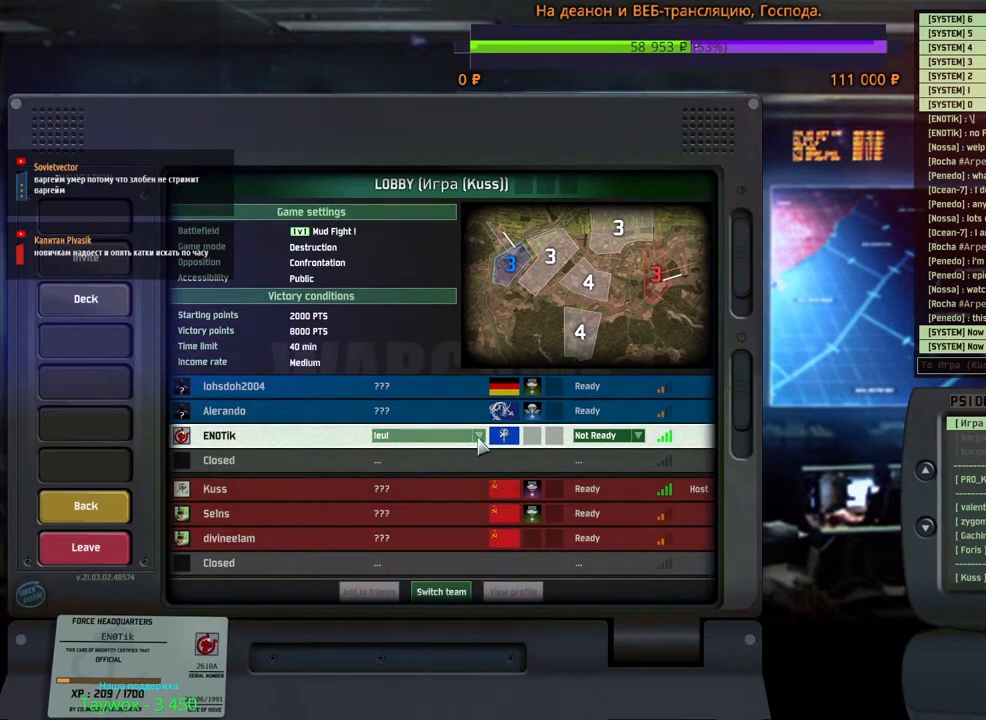
Gameplay with keyboard and mouse; each line is a JSON object with the keys and mouse buttons held at the frame after it. "events" lists presses ("down") and releases ("up") of "1", "2", "3", "4", "5", "6", "a", "alt", "b", "c", "caps_lock", "ctrl", "d", "e", "escape", "f", "f1", "f2", "f3", "f4", "f5", "f6", "g", "h", "n", "q", "r", "s", "shift", "space", "super", "t", "tab", "tilde", "v", "w", "x", "y", "z", "mouse_left", "mouse_wheel", "mouse_right", "mouse_mb4" and "mouse_mb5" between this image and that frame as [ms after this image, input, new state], when the widget could be followed in between. "mouse_left", "mouse_wheel", "mouse_right", "mouse_mb4", "mouse_mb5" = the "left", "wheel", "right", "mb4", "mb5" buttons of the "mouse" list. No other keys are recorded. "wheel" means that the mouse wheel is clicked or scrolled. Mouse movement is not recorded.
{"keys": [], "mouse": [], "events": [[50, "mouse_left", "down"], [117, "mouse_left", "up"]]}
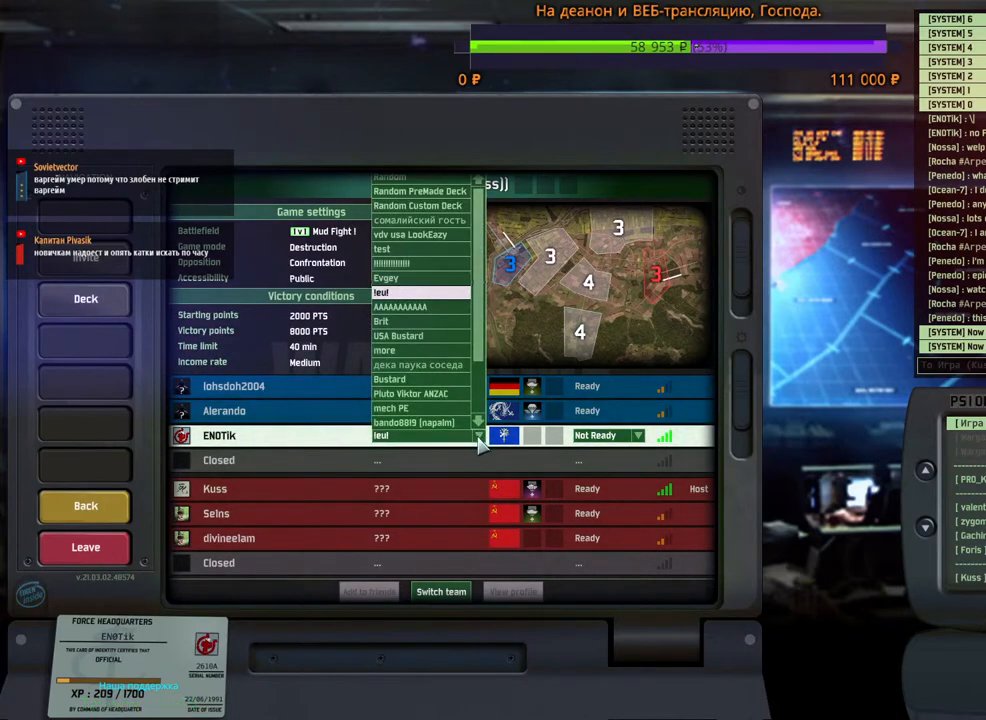
{"keys": [], "mouse": [], "events": []}
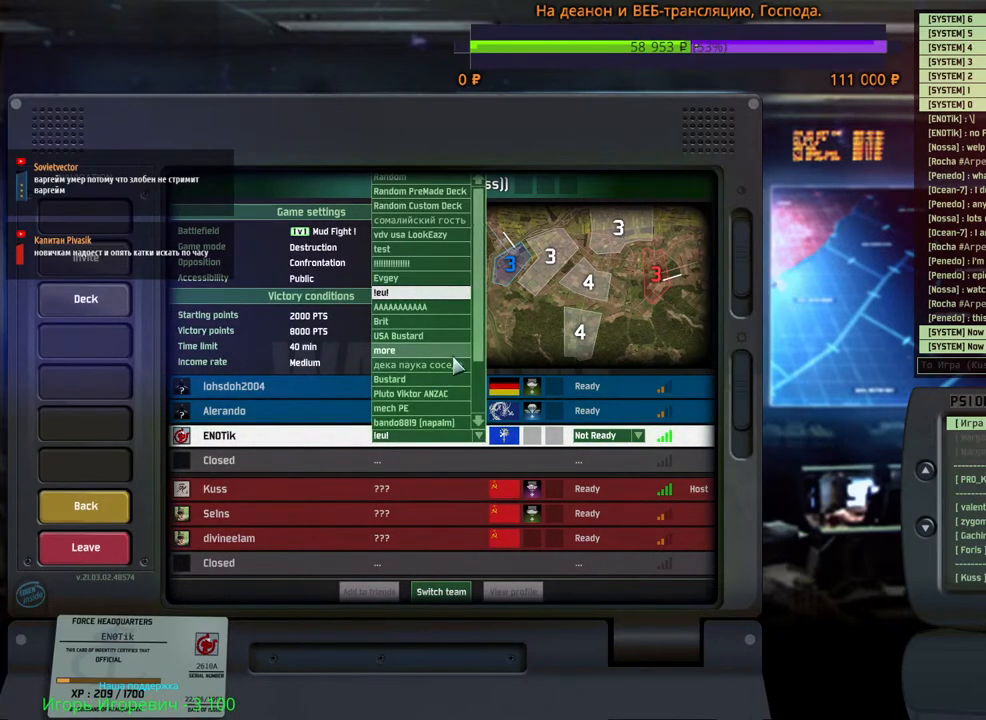
{"keys": [], "mouse": [], "events": []}
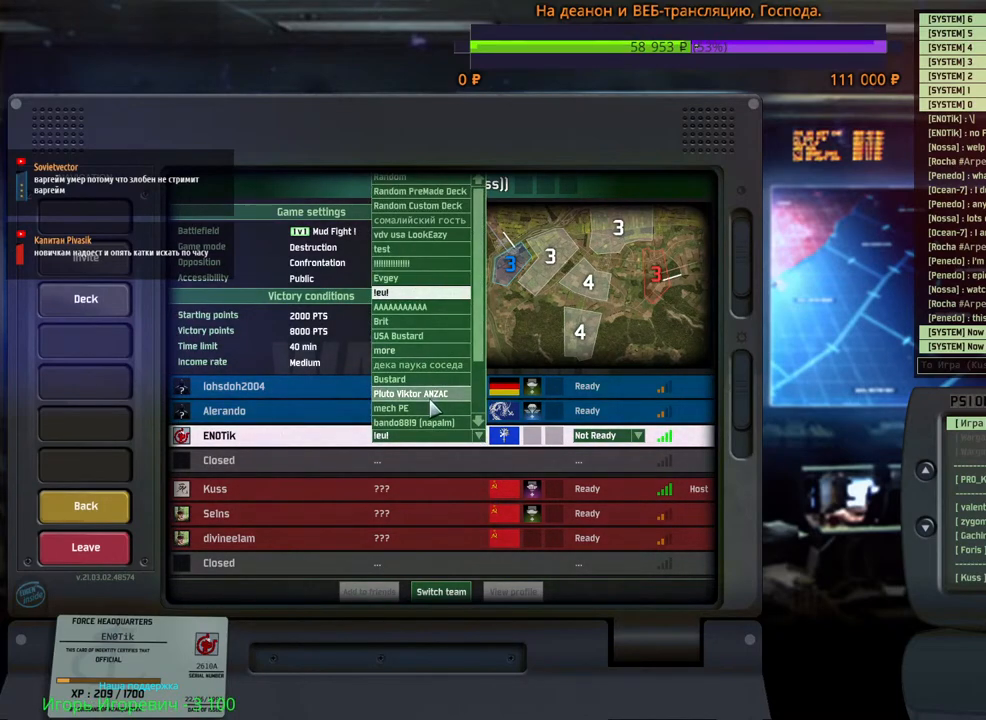
{"keys": [], "mouse": [], "events": []}
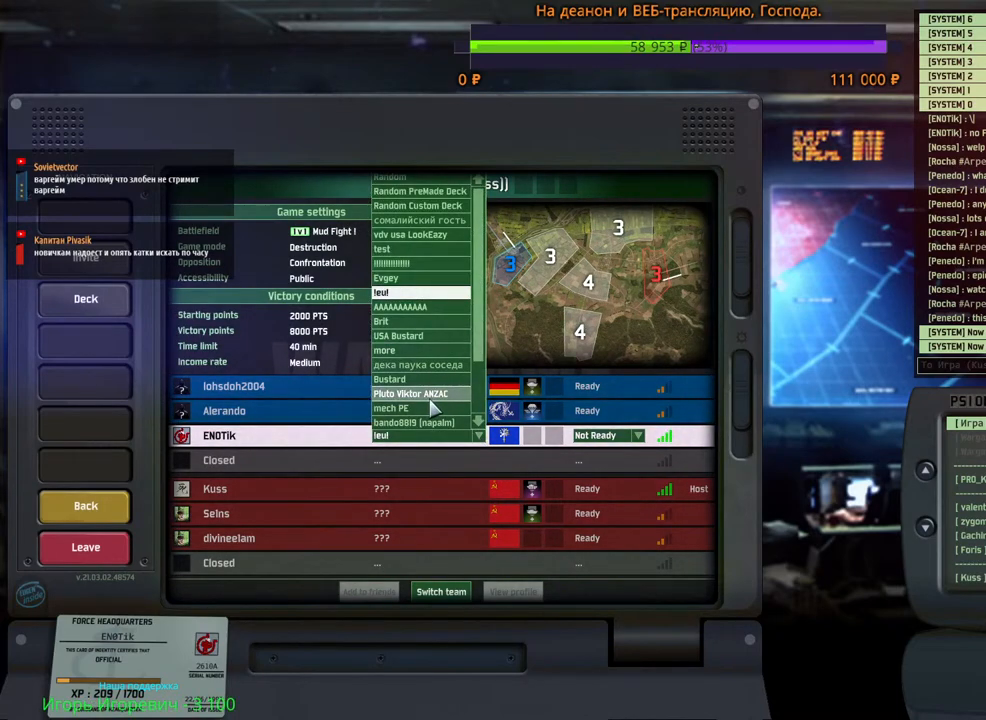
{"keys": [], "mouse": ["left"], "events": [[467, "mouse_left", "down"]]}
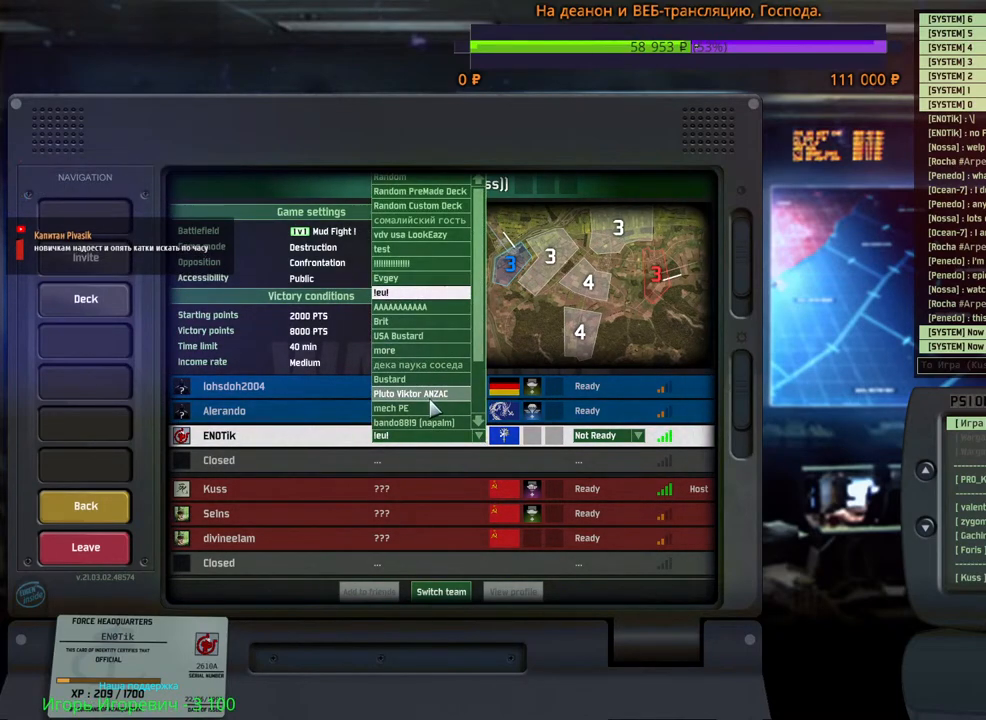
{"keys": [], "mouse": [], "events": [[50, "mouse_left", "up"]]}
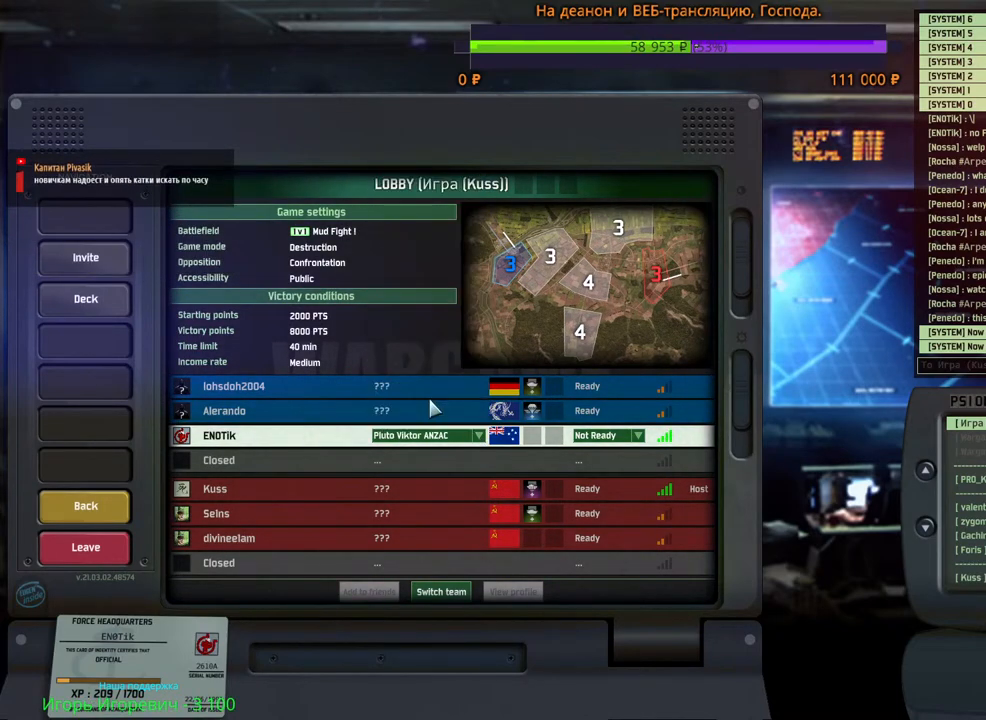
{"keys": [], "mouse": [], "events": []}
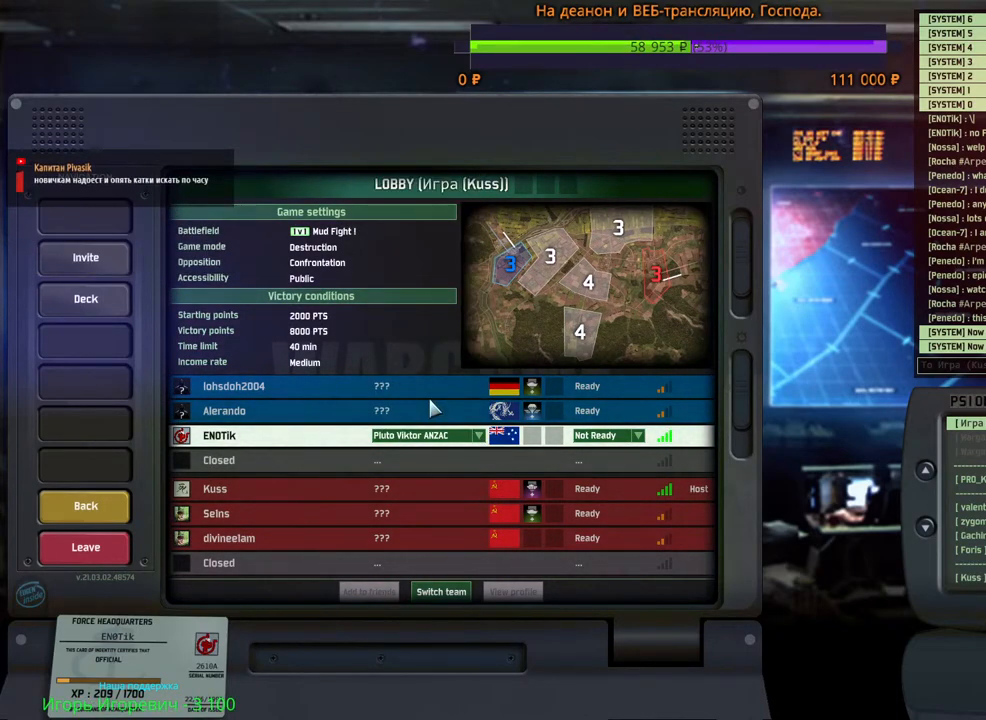
{"keys": [], "mouse": [], "events": []}
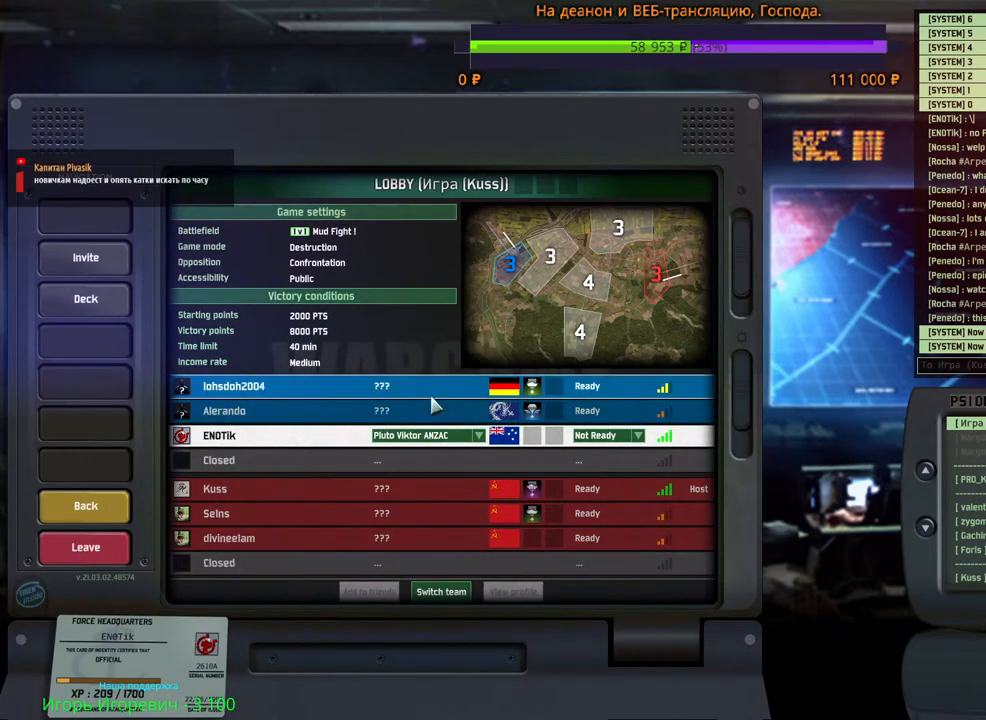
{"keys": [], "mouse": [], "events": []}
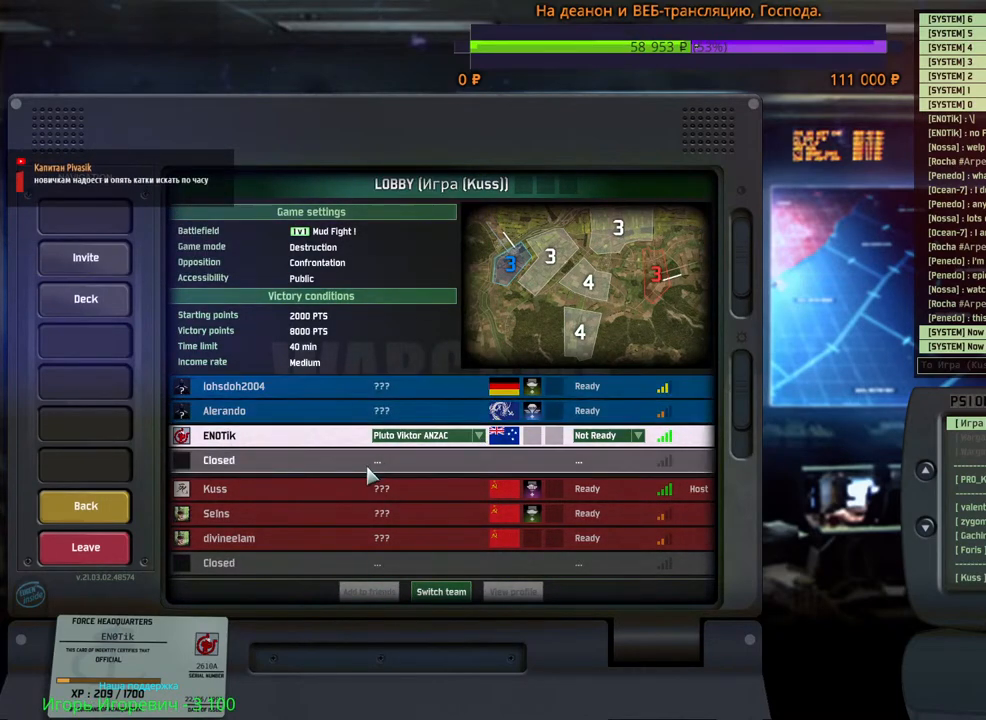
{"keys": [], "mouse": [], "events": [[350, "mouse_left", "down"], [417, "mouse_left", "up"]]}
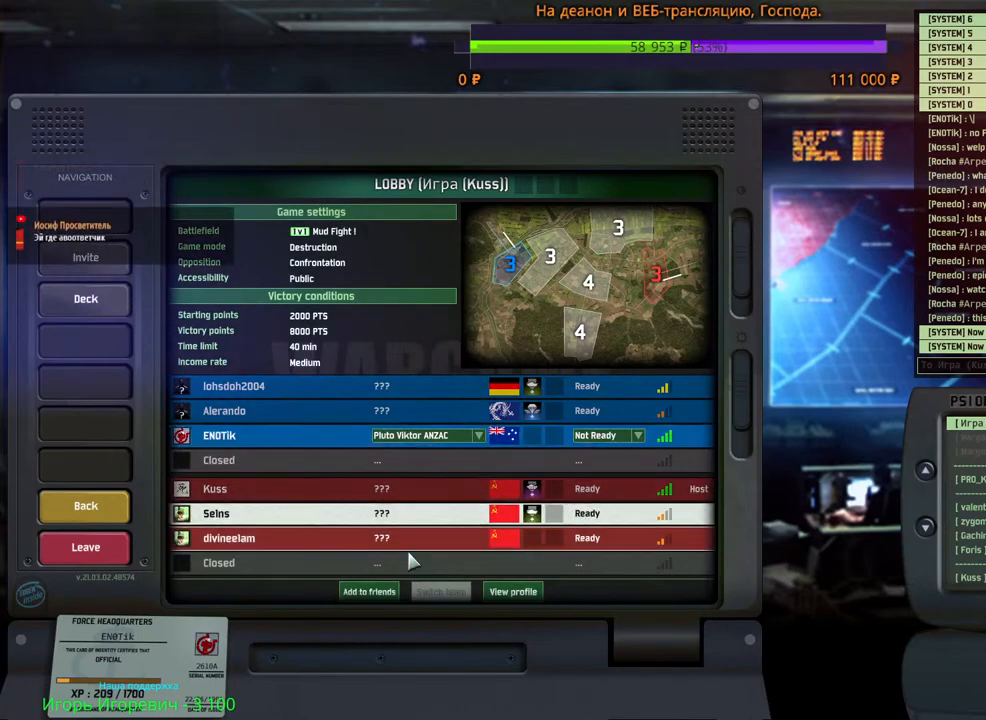
{"keys": [], "mouse": [], "events": [[367, "mouse_left", "down"], [433, "mouse_left", "up"]]}
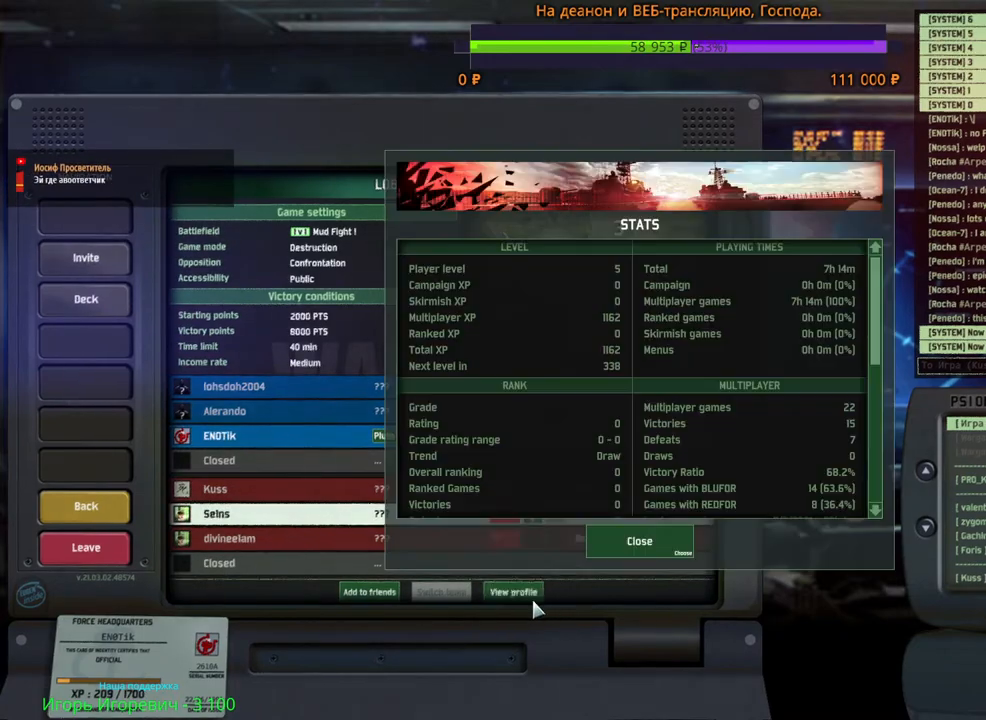
{"keys": [], "mouse": [], "events": []}
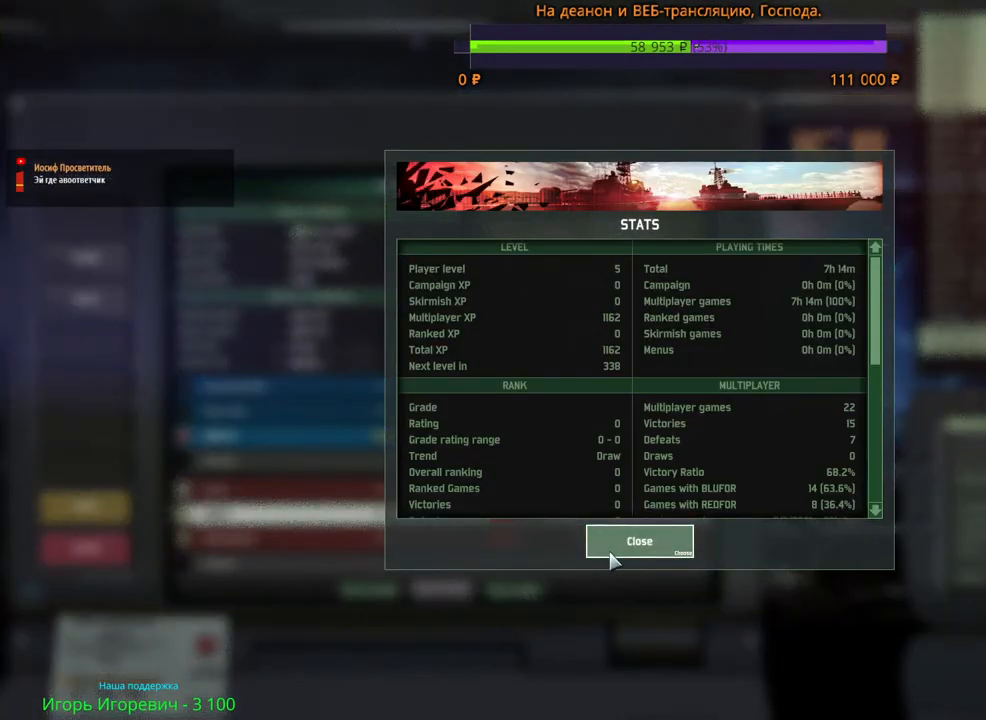
{"keys": [], "mouse": [], "events": []}
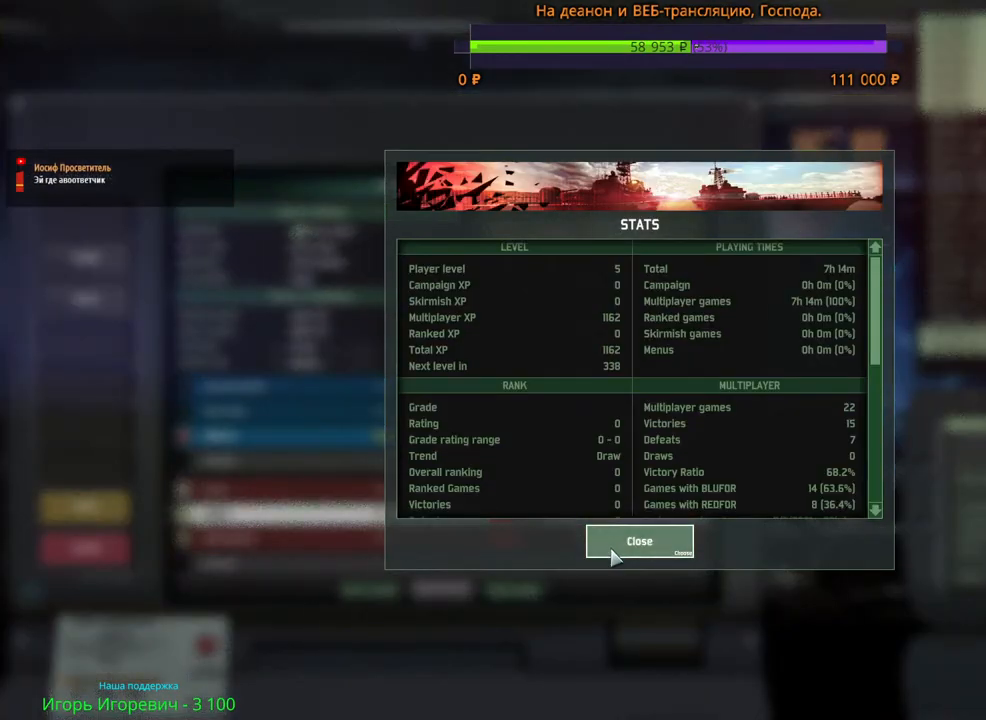
{"keys": [], "mouse": [], "events": [[83, "mouse_left", "down"], [167, "mouse_left", "up"]]}
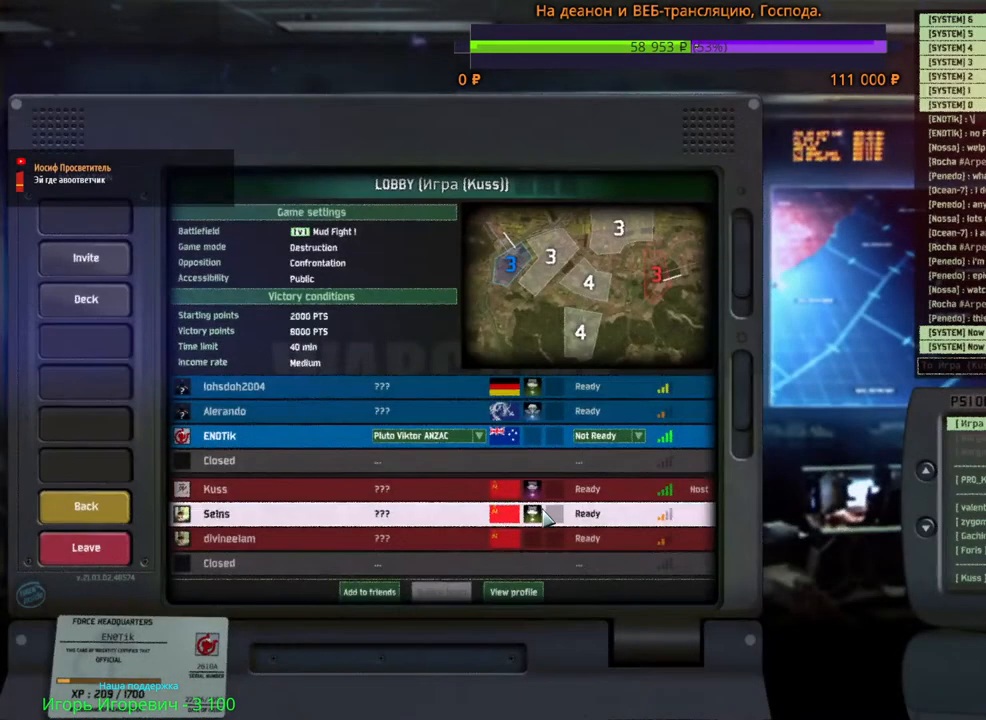
{"keys": [], "mouse": [], "events": []}
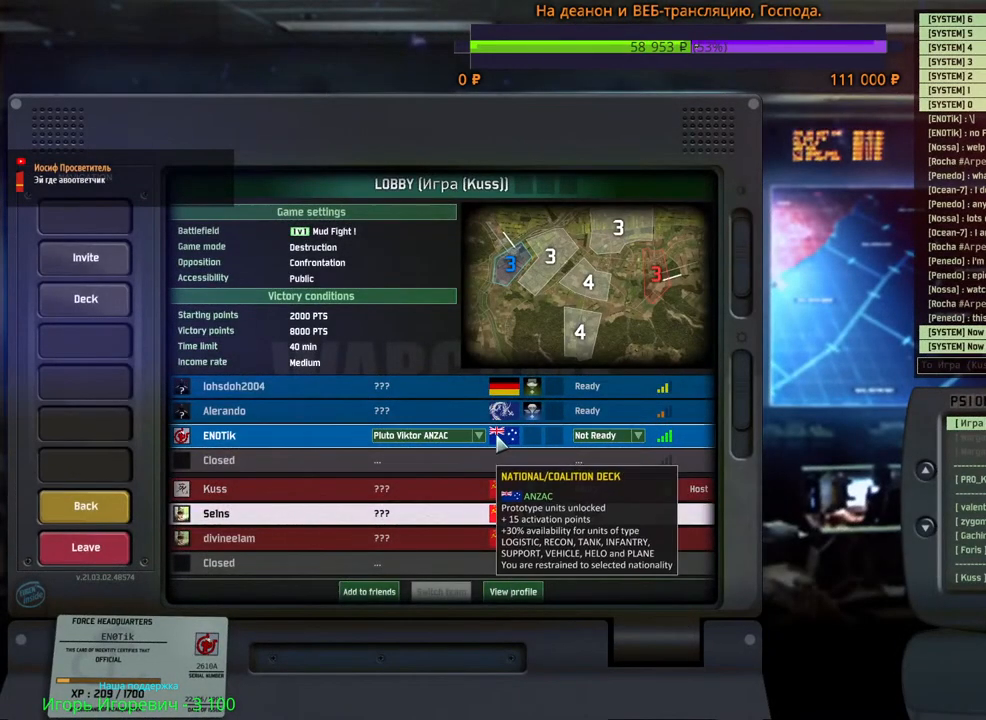
{"keys": [], "mouse": [], "events": []}
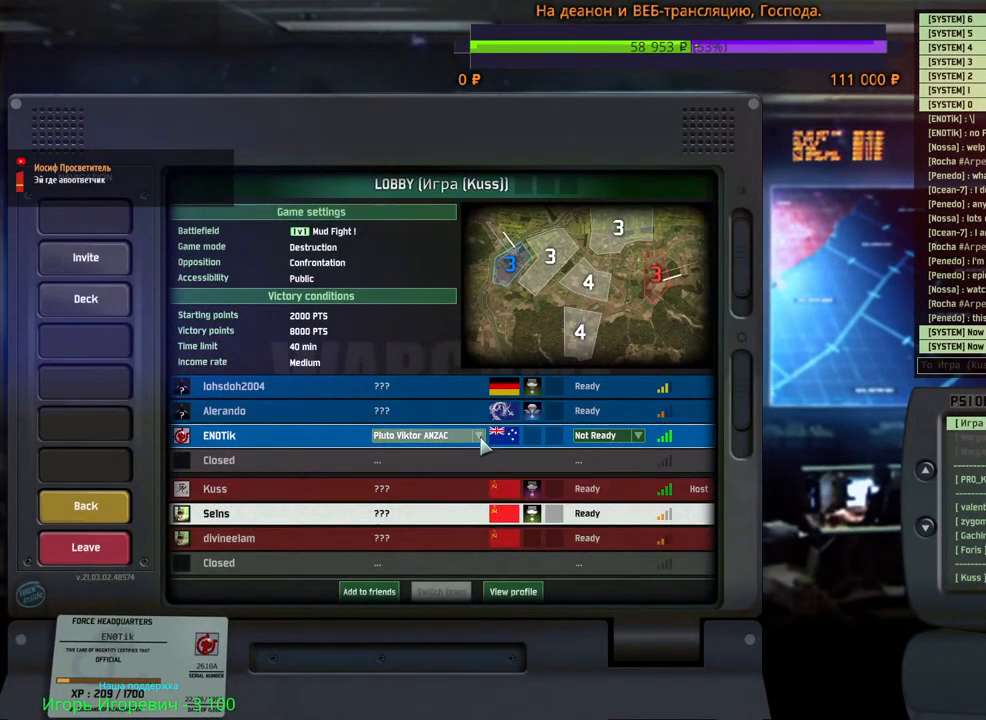
{"keys": [], "mouse": [], "events": [[133, "mouse_left", "down"], [200, "mouse_left", "up"]]}
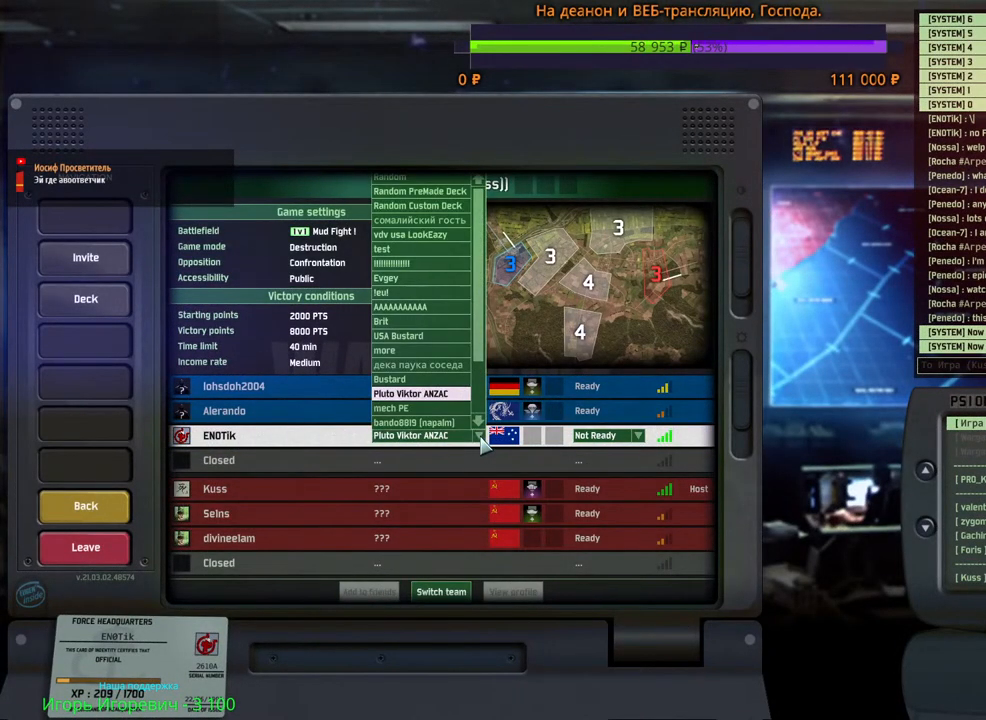
{"keys": [], "mouse": [], "events": []}
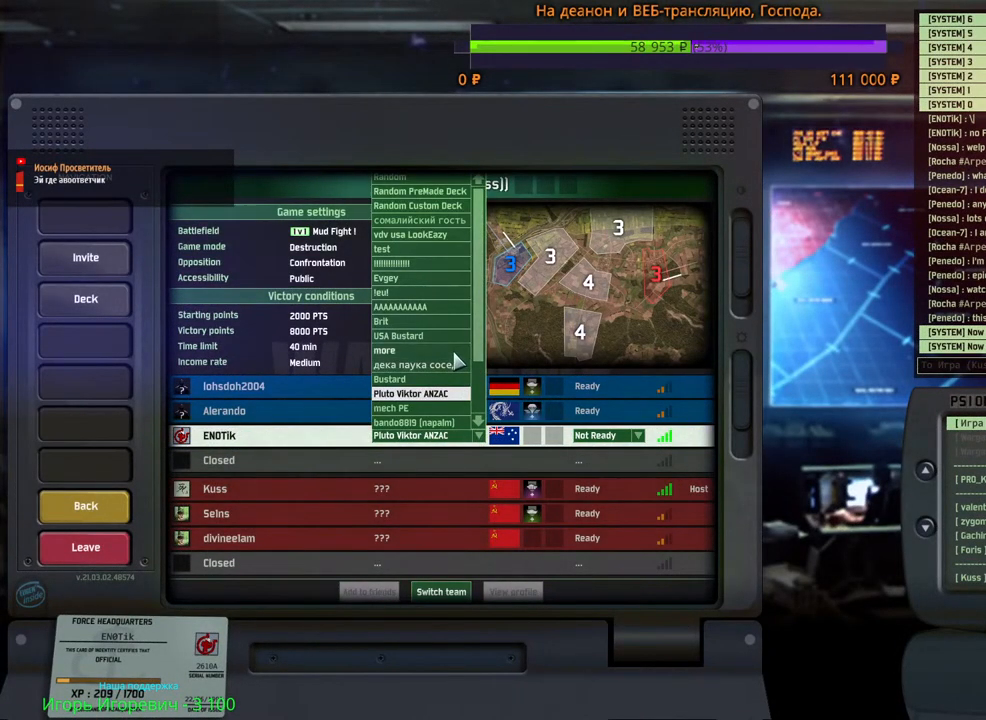
{"keys": [], "mouse": [], "events": []}